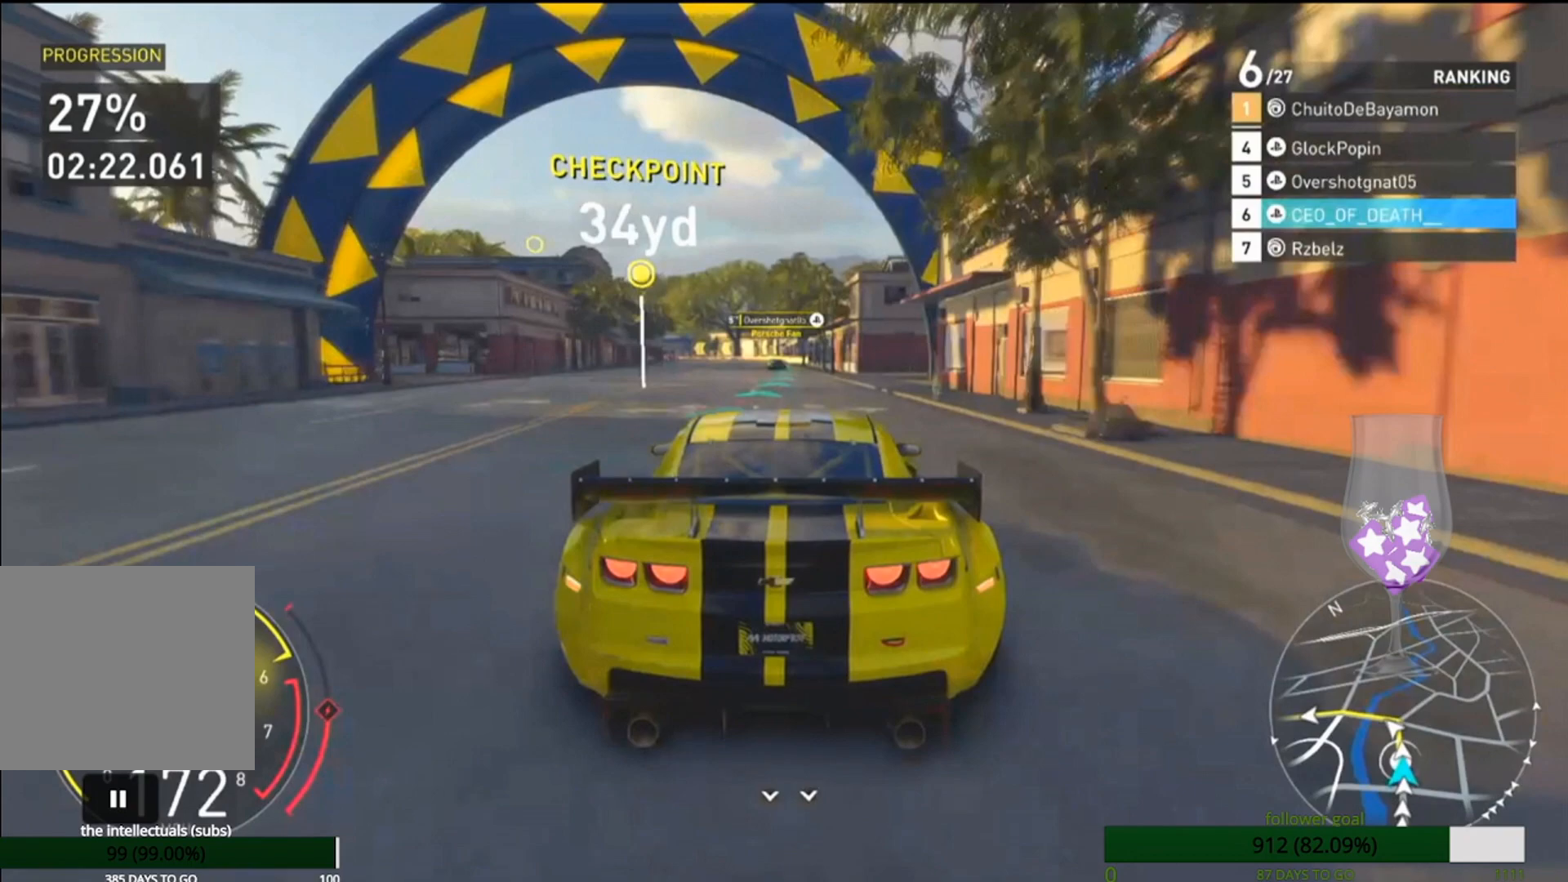
Gameplay with a controller (PlayStation layout); each line is a JSON object with the inputs held at the frame after it. "events" lists button and stick changes between this image and that frame as [ms after this image, input, new state], when the widget could be followed in between.
{"buttons": [], "left_stick": "center", "right_stick": "center", "events": [[300, "CROSS", "down"], [367, "CROSS", "up"]]}
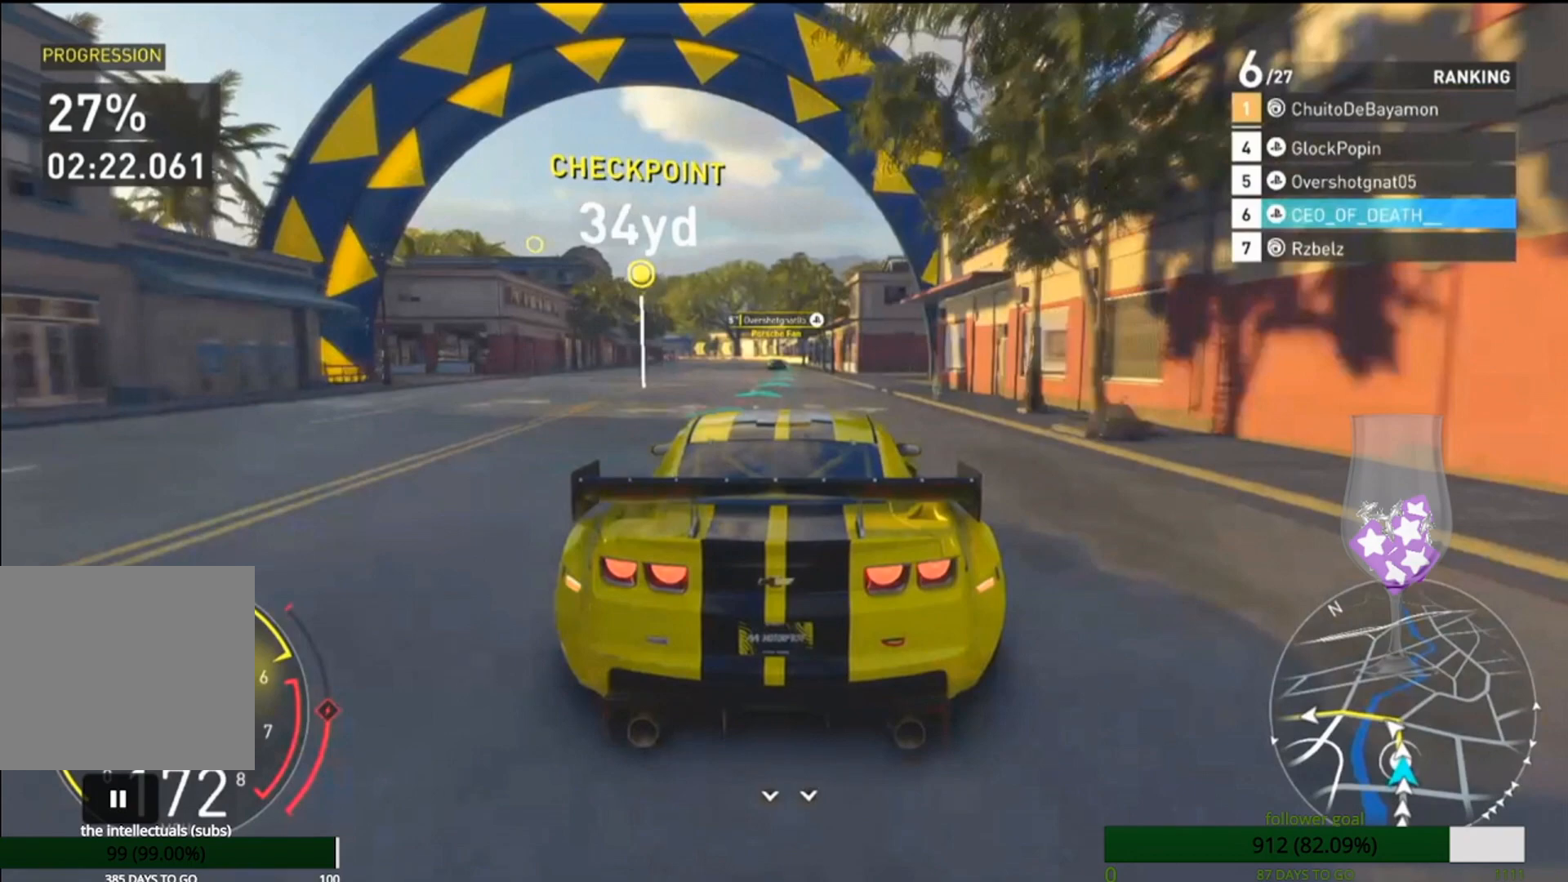
{"buttons": [], "left_stick": "center", "right_stick": "center", "events": [[183, "CROSS", "down"], [317, "CROSS", "up"]]}
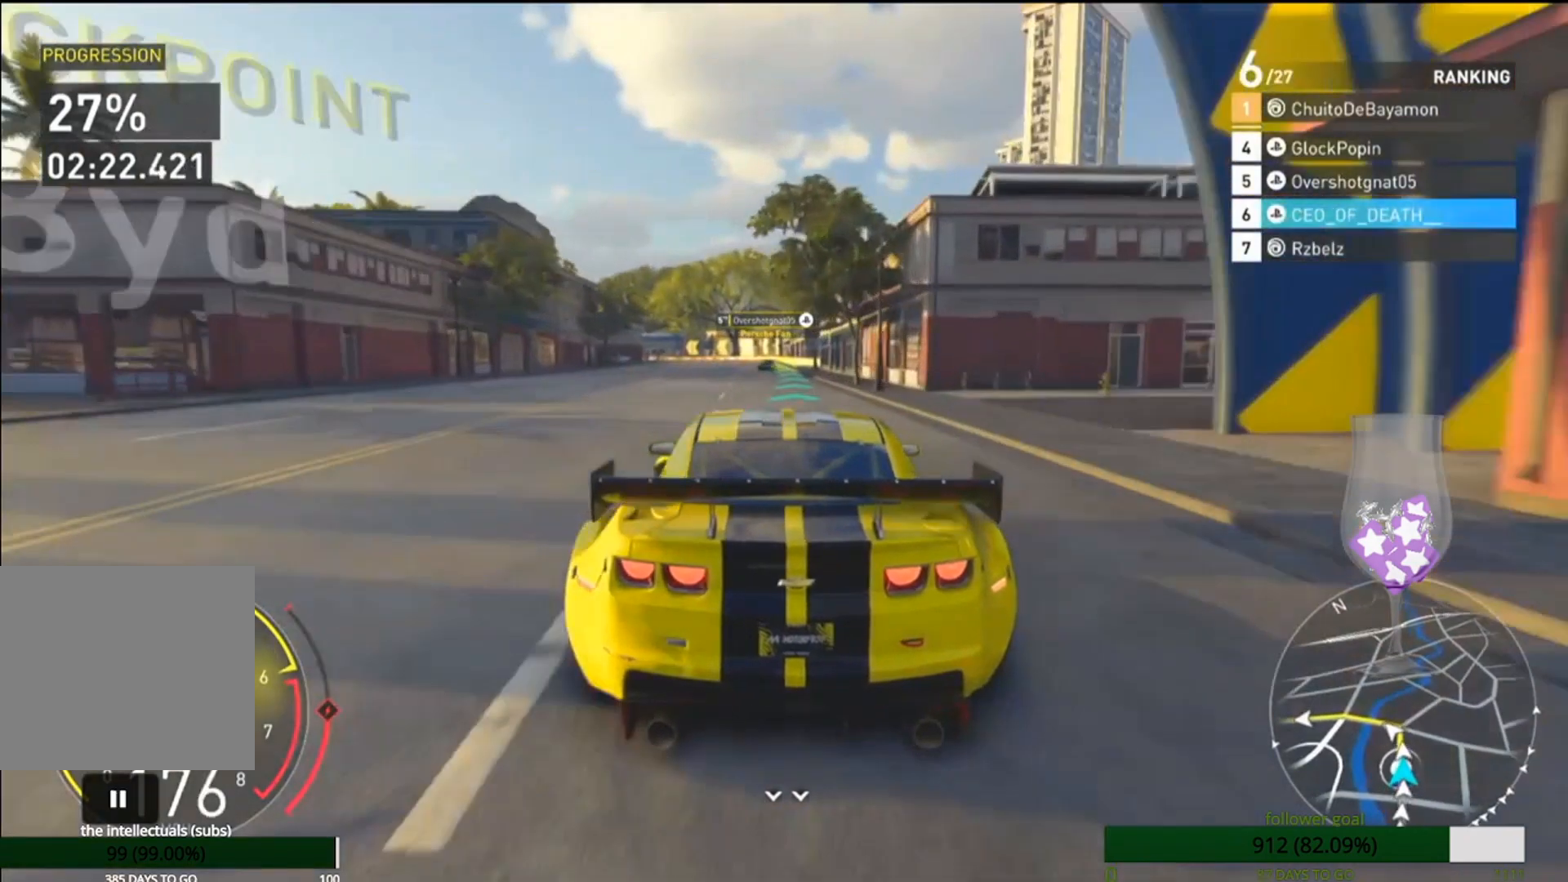
{"buttons": ["L2"], "left_stick": "center", "right_stick": "center", "events": [[383, "L1", "down"], [383, "L2", "down"], [417, "L1", "up"]]}
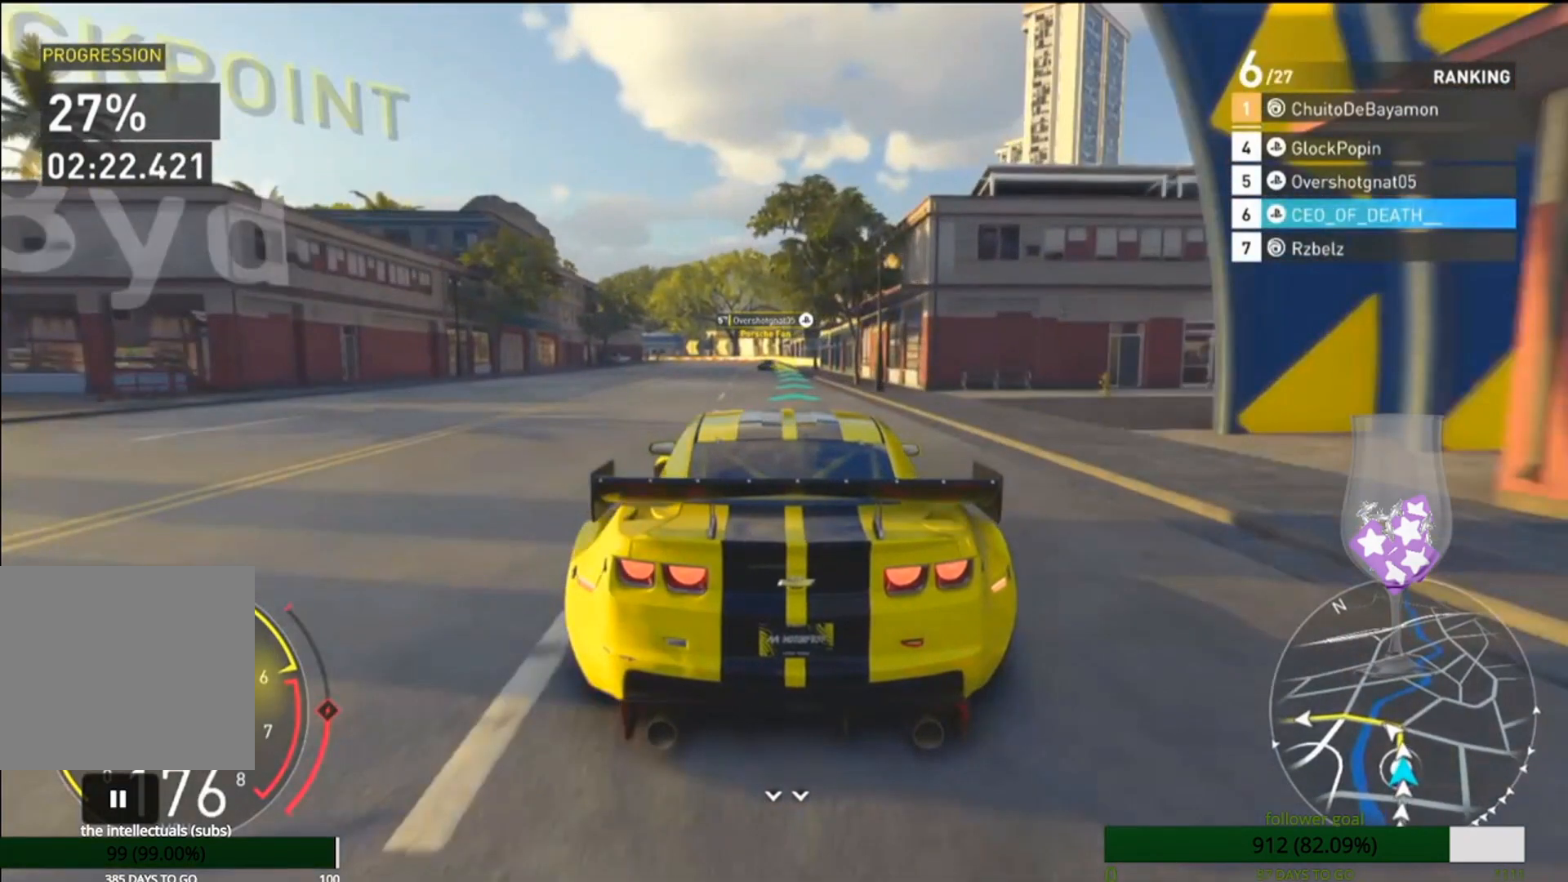
{"buttons": [], "left_stick": "center", "right_stick": "center", "events": [[33, "L2", "up"]]}
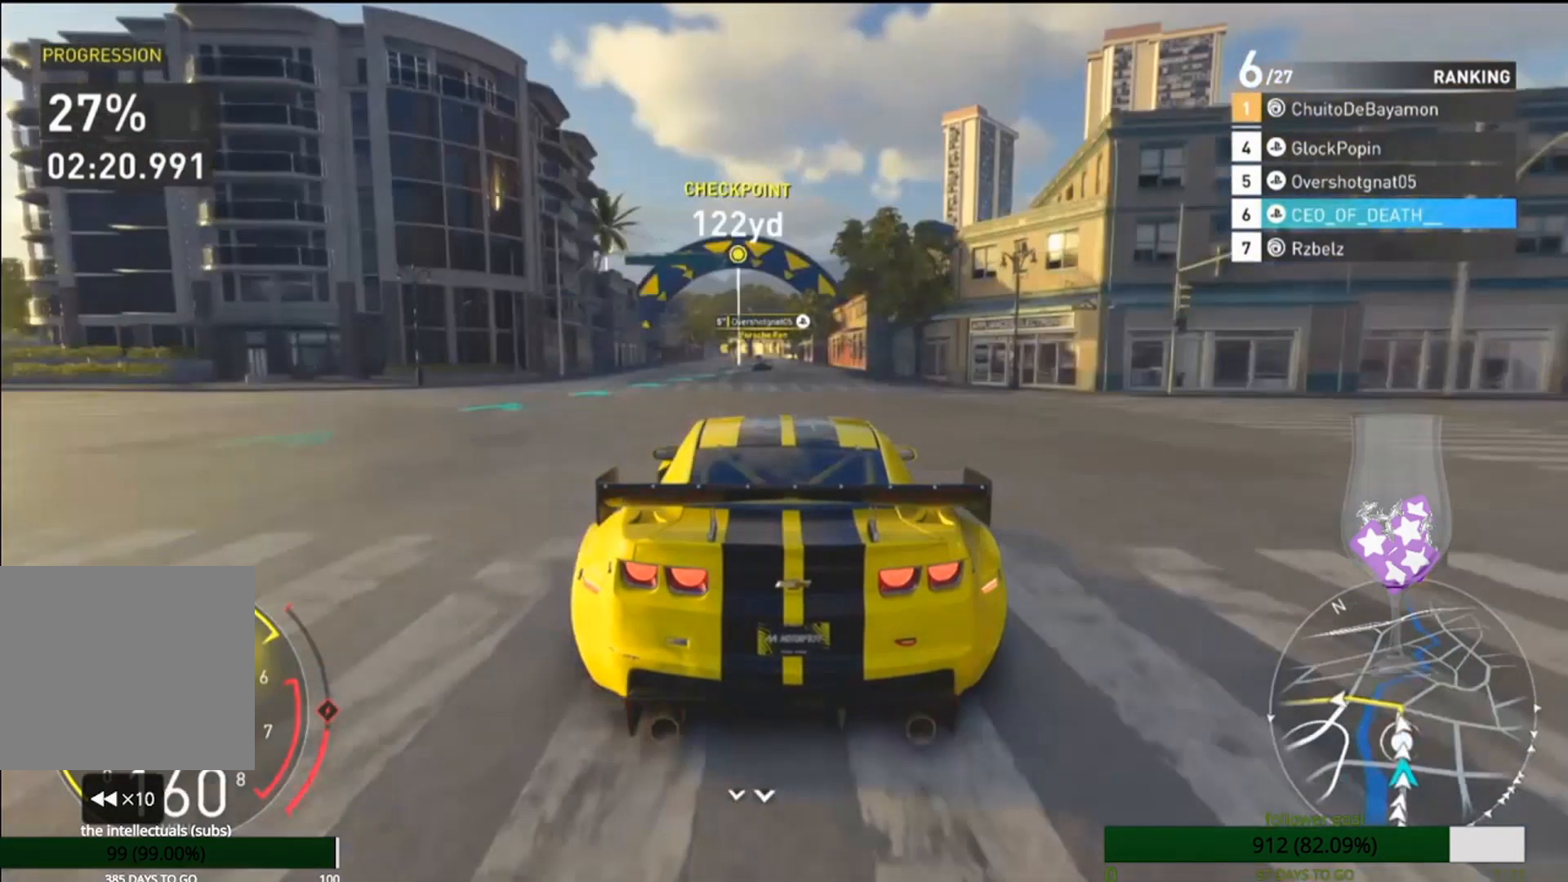
{"buttons": ["CROSS"], "left_stick": "center", "right_stick": "center", "events": [[383, "CROSS", "down"]]}
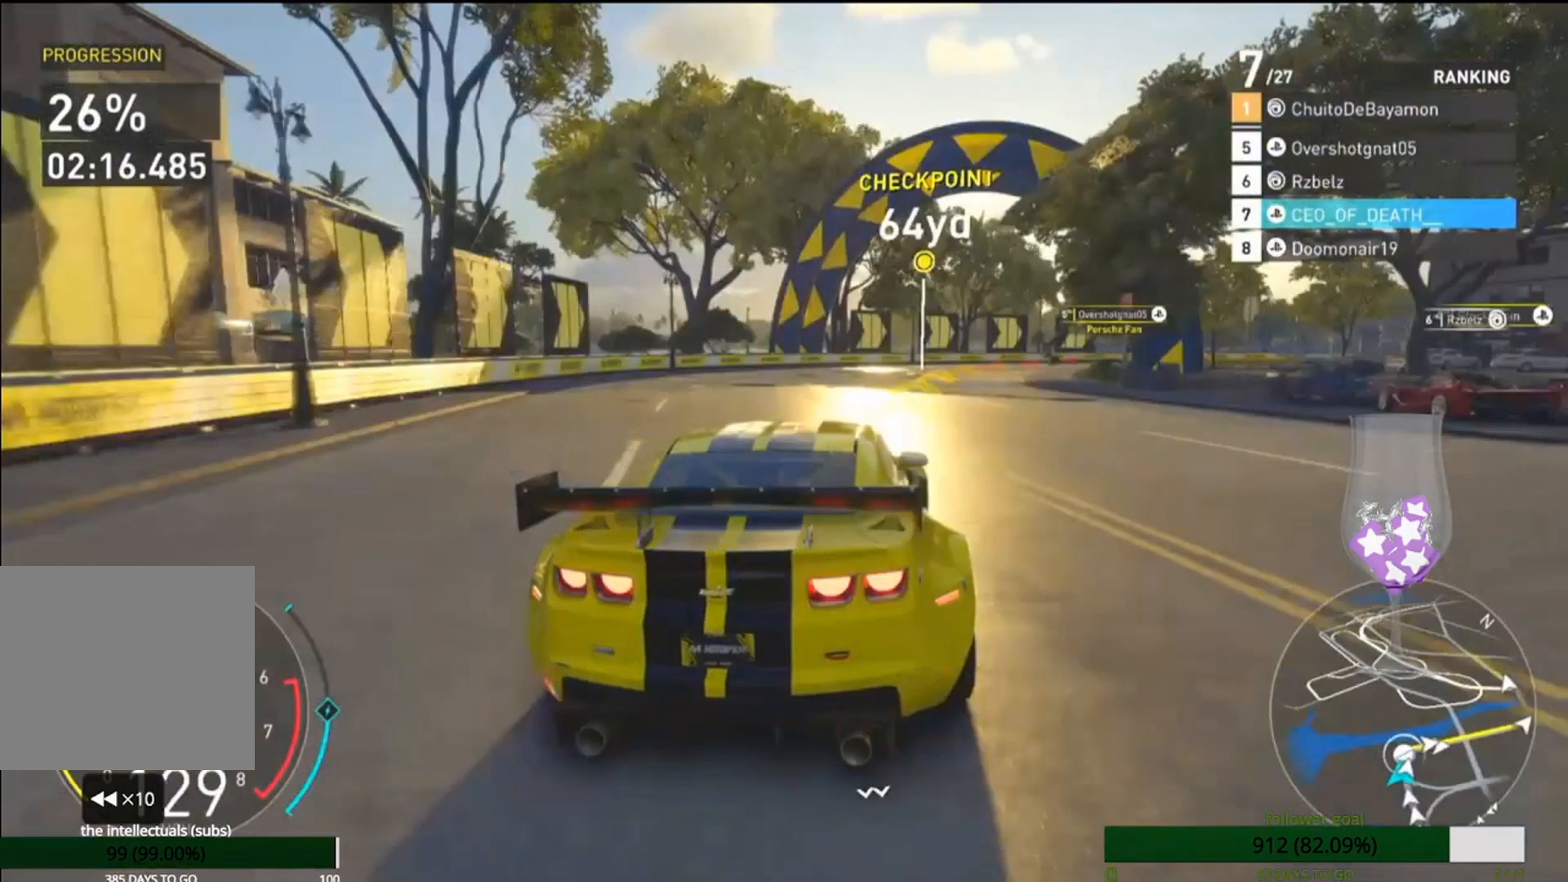
{"buttons": [], "left_stick": "center", "right_stick": "center", "events": [[67, "CROSS", "up"]]}
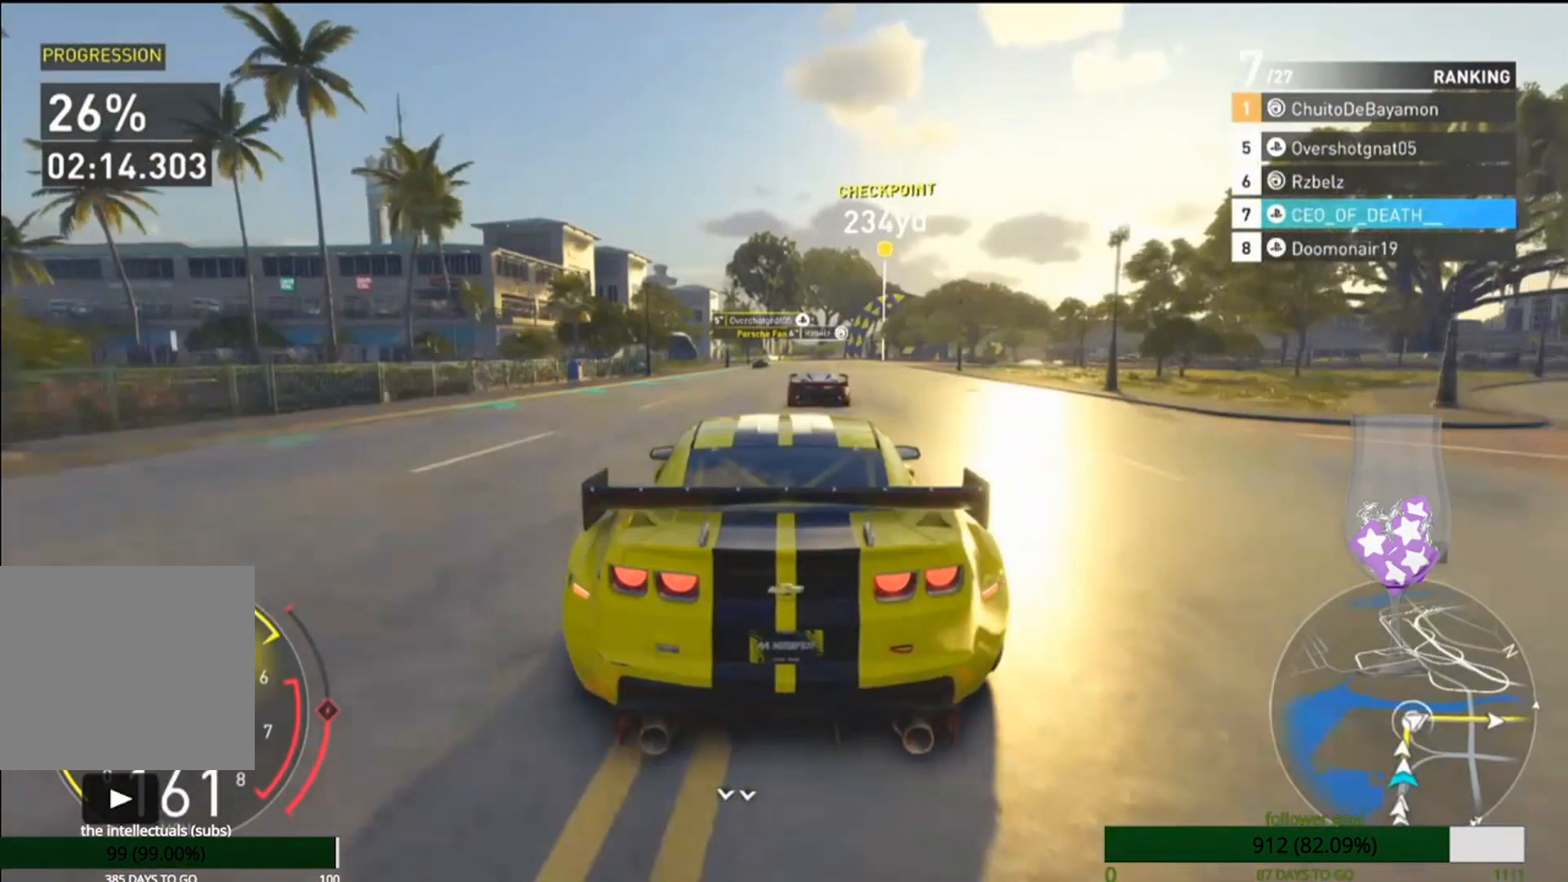
{"buttons": ["CROSS"], "left_stick": "center", "right_stick": "center", "events": [[417, "CROSS", "down"]]}
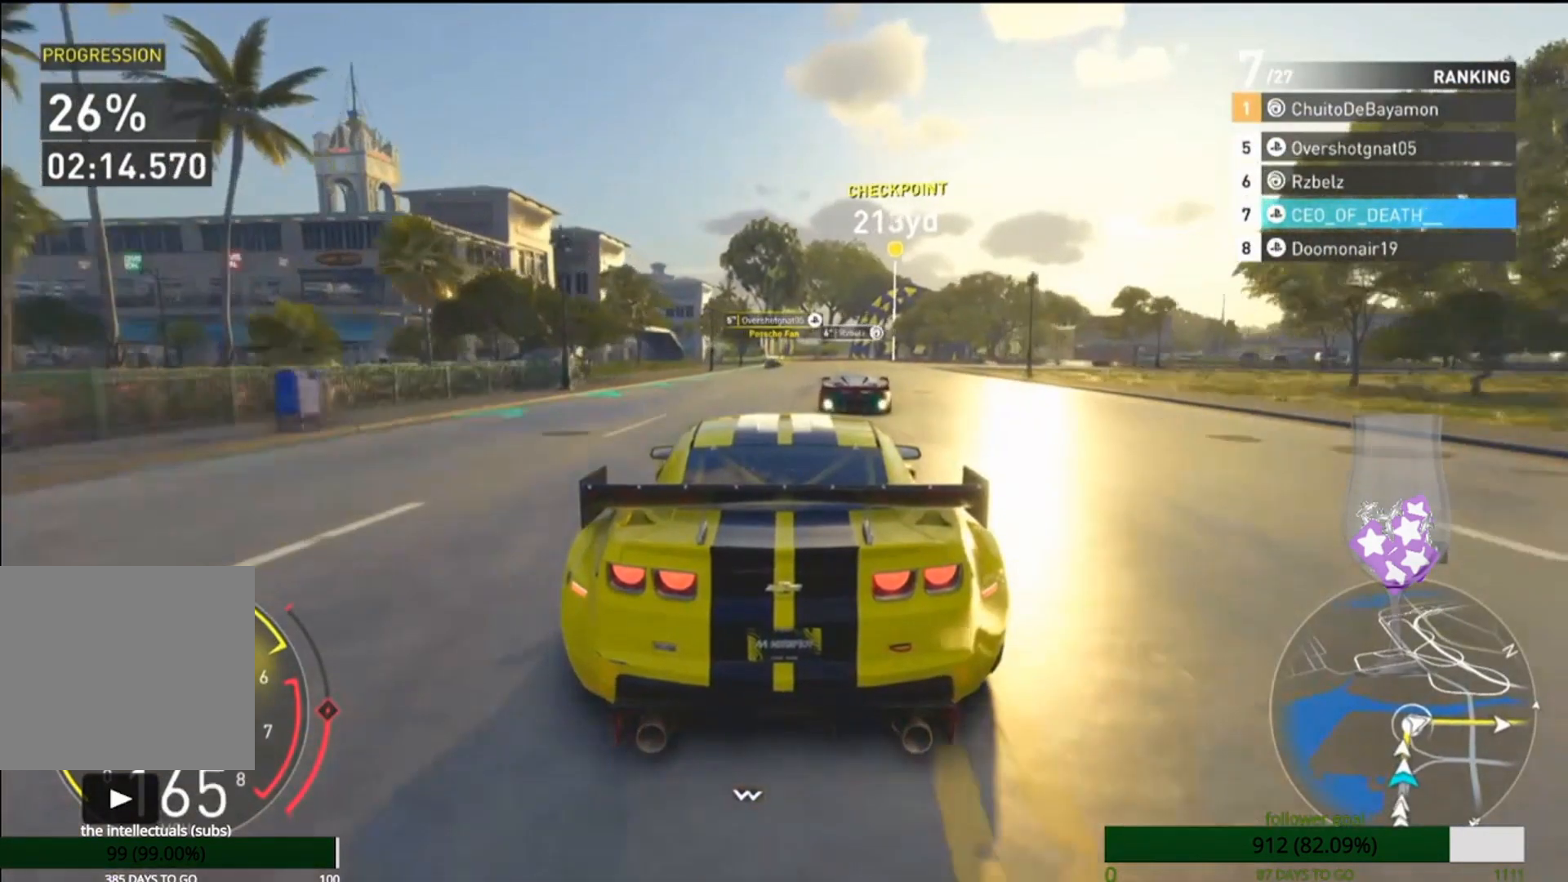
{"buttons": [], "left_stick": "center", "right_stick": "center", "events": [[50, "CROSS", "up"]]}